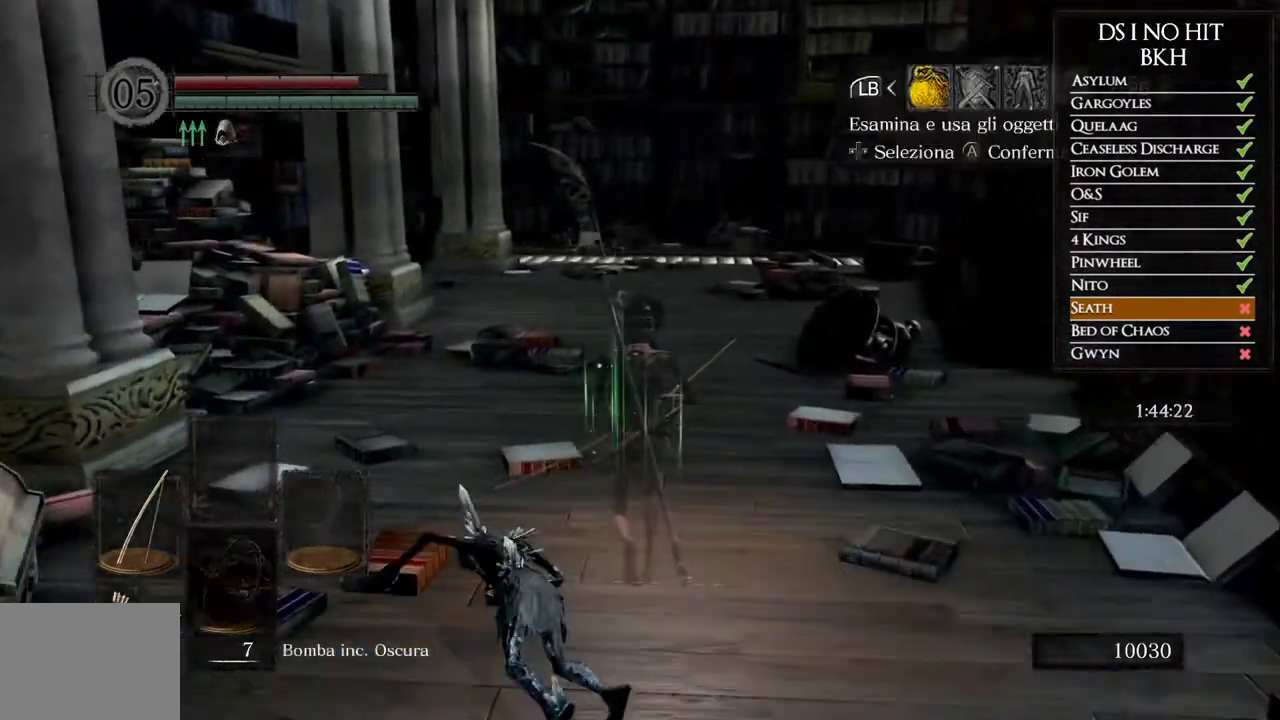
Gameplay with a controller (Xbox layout); each line is a JSON object with the inputs held at the frame after it. "events" lists button and stick changes between this image and that frame as [ms after this image, input, new state], when the widget could be followed in between. Not read: R2.
{"buttons": [], "left_stick": "up", "right_stick": "center", "events": []}
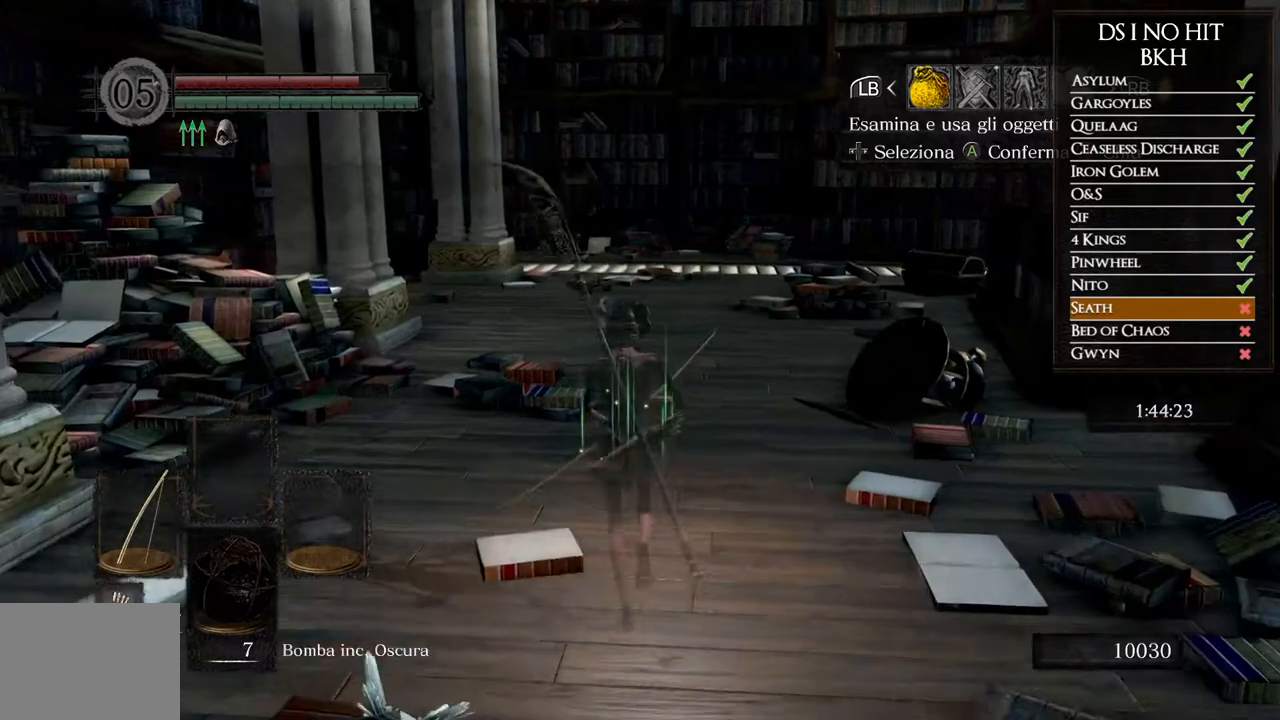
{"buttons": ["B"], "left_stick": "center", "right_stick": "center"}
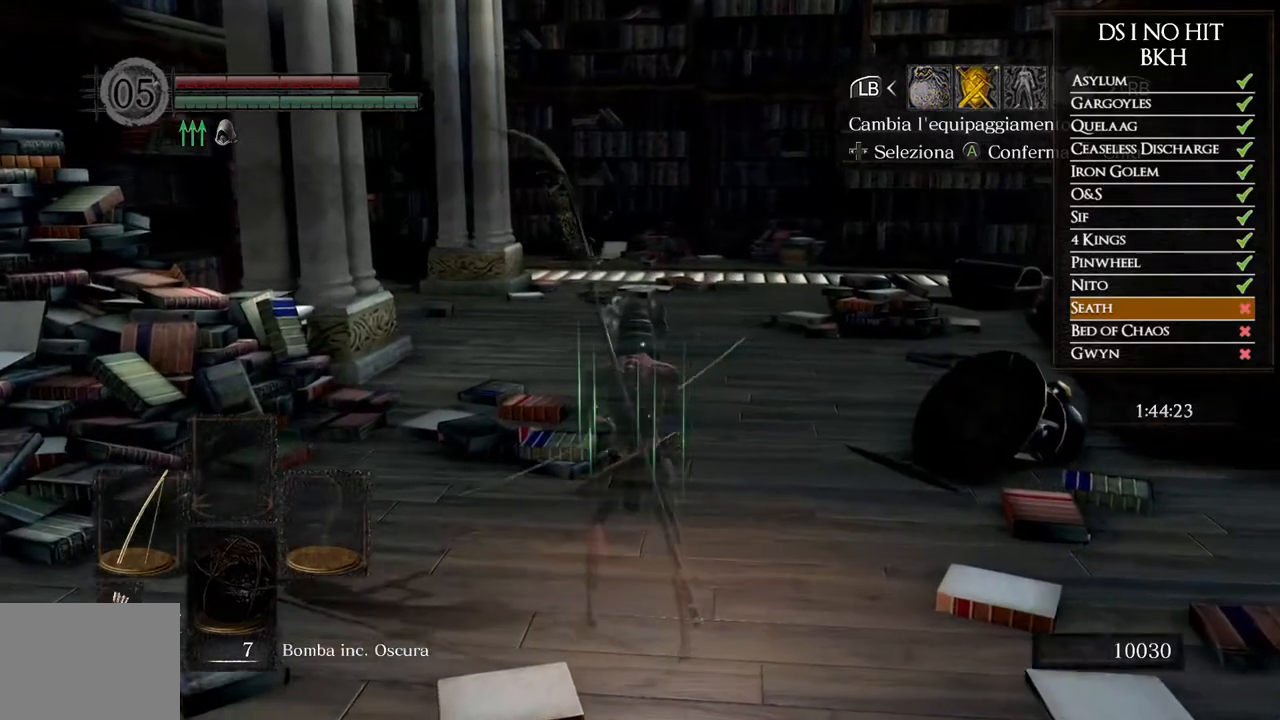
{"buttons": [], "left_stick": "center", "right_stick": "center", "events": [[83, "B", "up"], [200, "DPAD_DOWN", "down"], [300, "DPAD_DOWN", "up"]]}
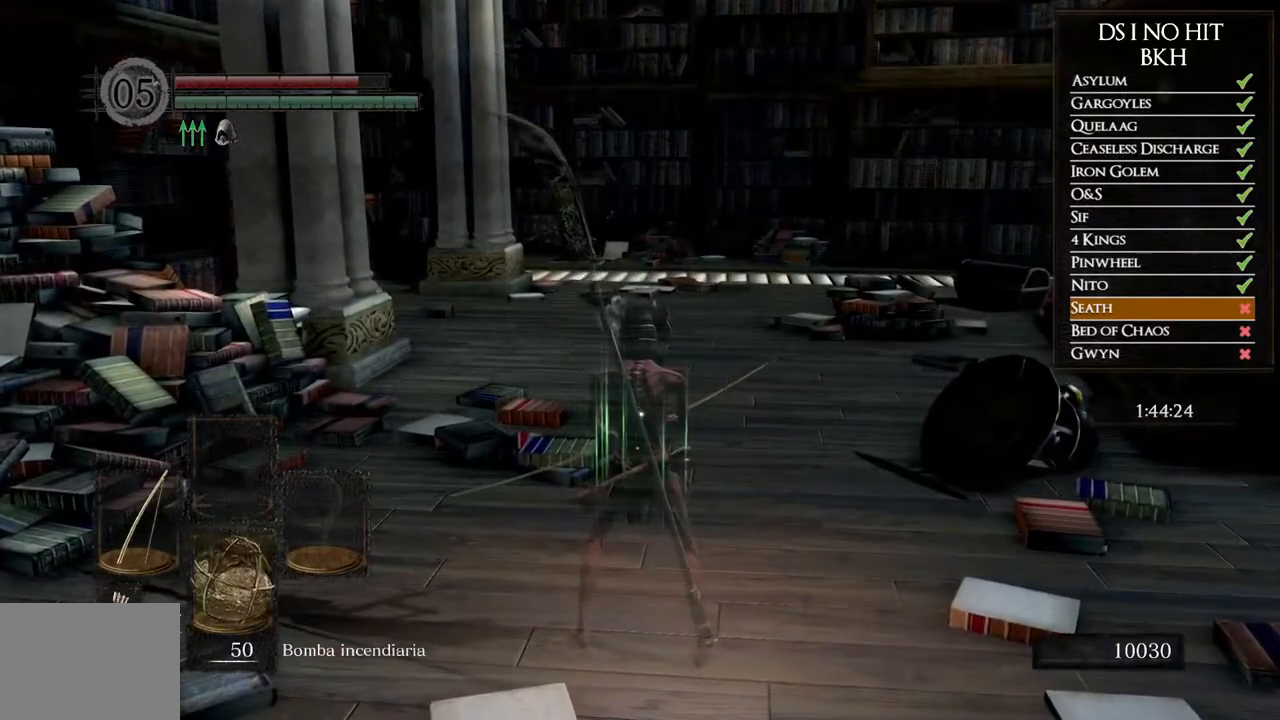
{"buttons": ["DPAD_DOWN"], "left_stick": "center", "right_stick": "center", "events": [[33, "DPAD_DOWN", "down"], [117, "DPAD_DOWN", "up"], [433, "DPAD_DOWN", "down"]]}
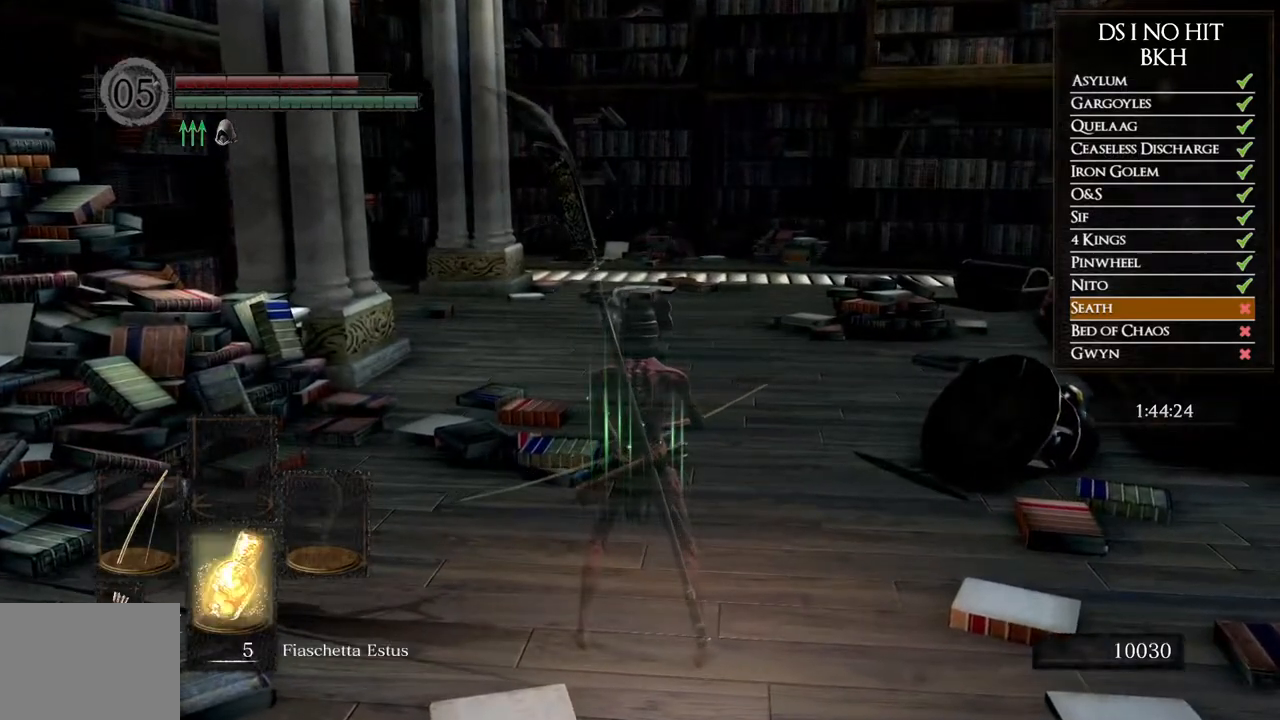
{"buttons": [], "left_stick": "center", "right_stick": "center", "events": [[17, "DPAD_DOWN", "up"], [350, "X", "down"], [433, "X", "up"]]}
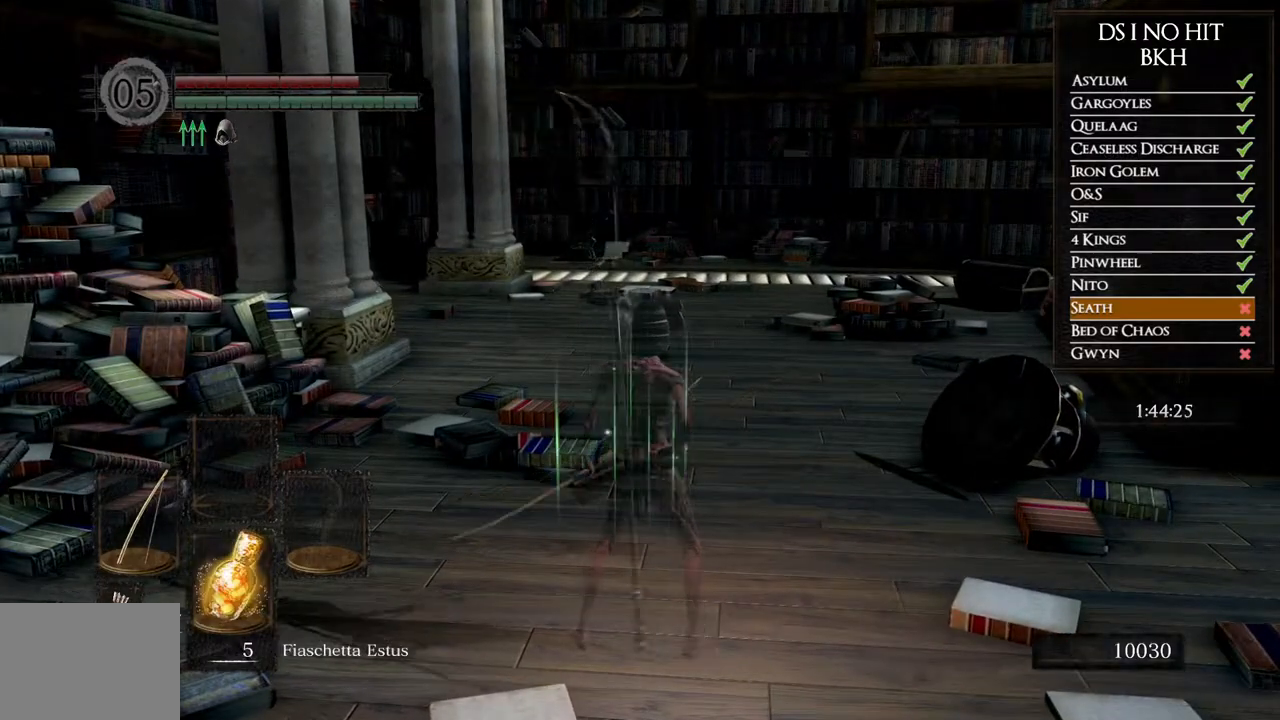
{"buttons": [], "left_stick": "up", "right_stick": "center", "events": [[183, "left_stick", "up"]]}
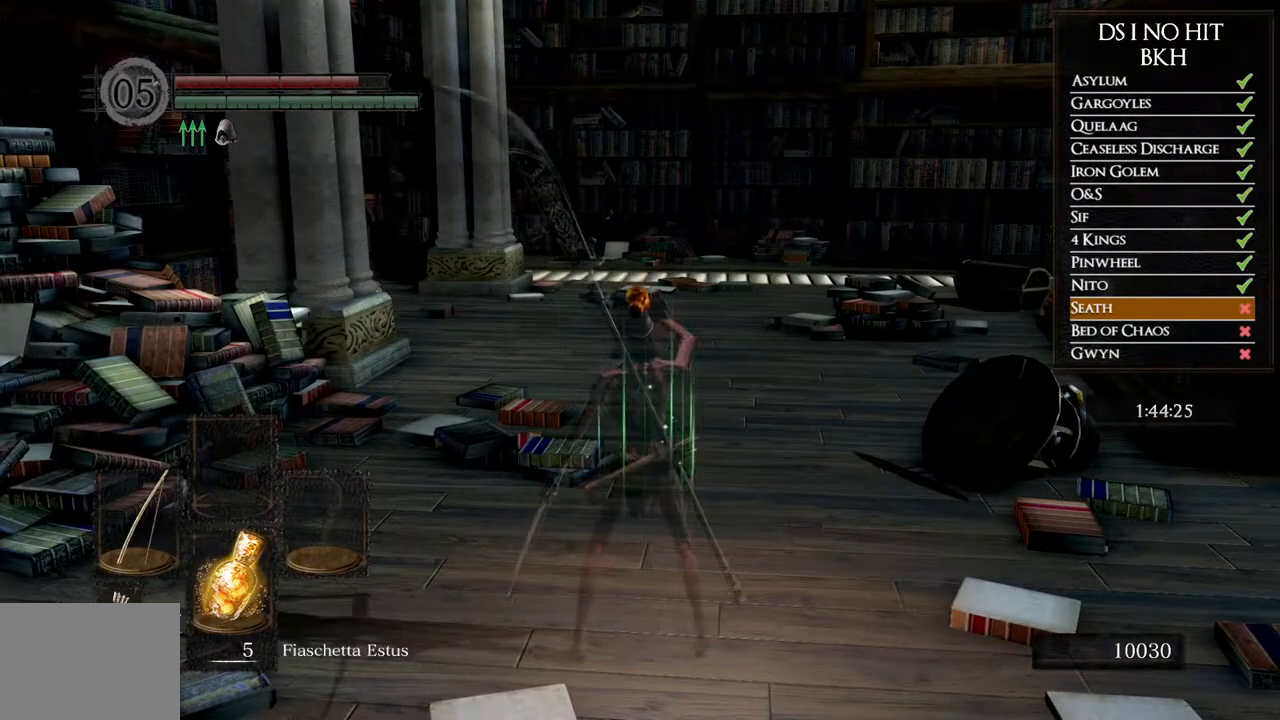
{"buttons": [], "left_stick": "up", "right_stick": "center", "events": []}
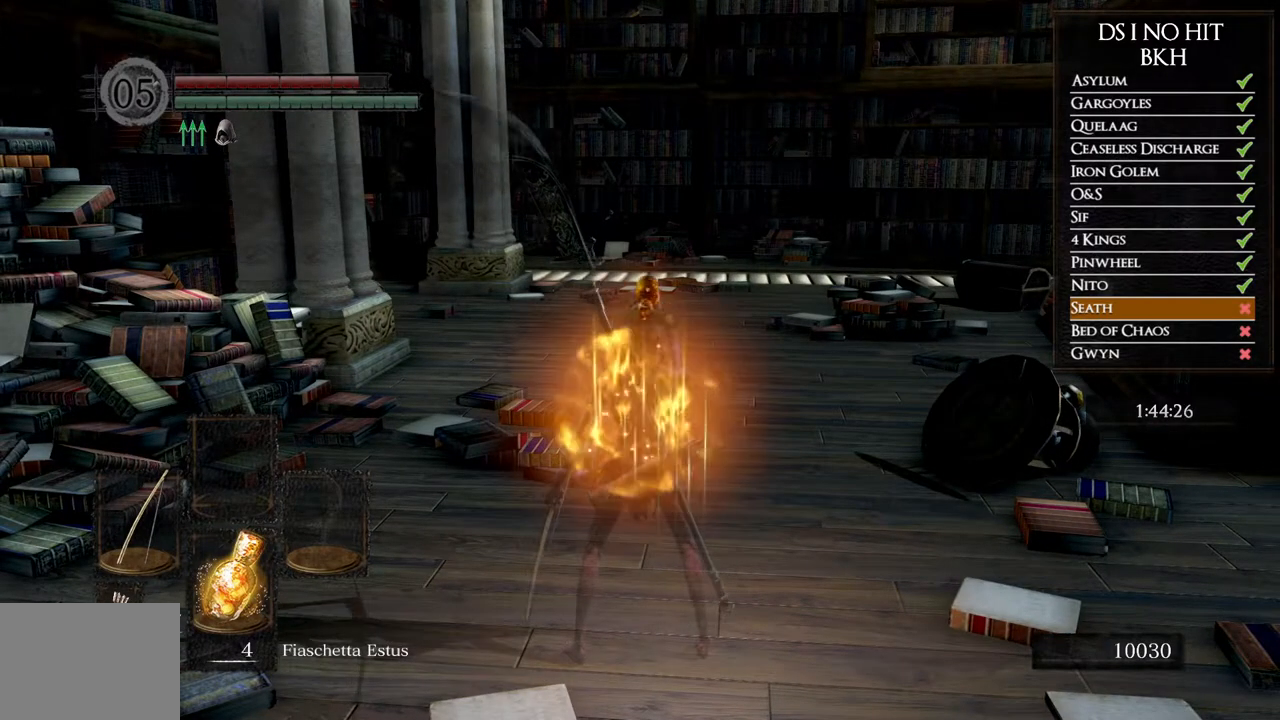
{"buttons": ["A"], "left_stick": "up", "right_stick": "center", "events": [[33, "START", "down"], [217, "START", "up"], [367, "DPAD_RIGHT", "down"], [467, "DPAD_RIGHT", "up"], [483, "A", "down"]]}
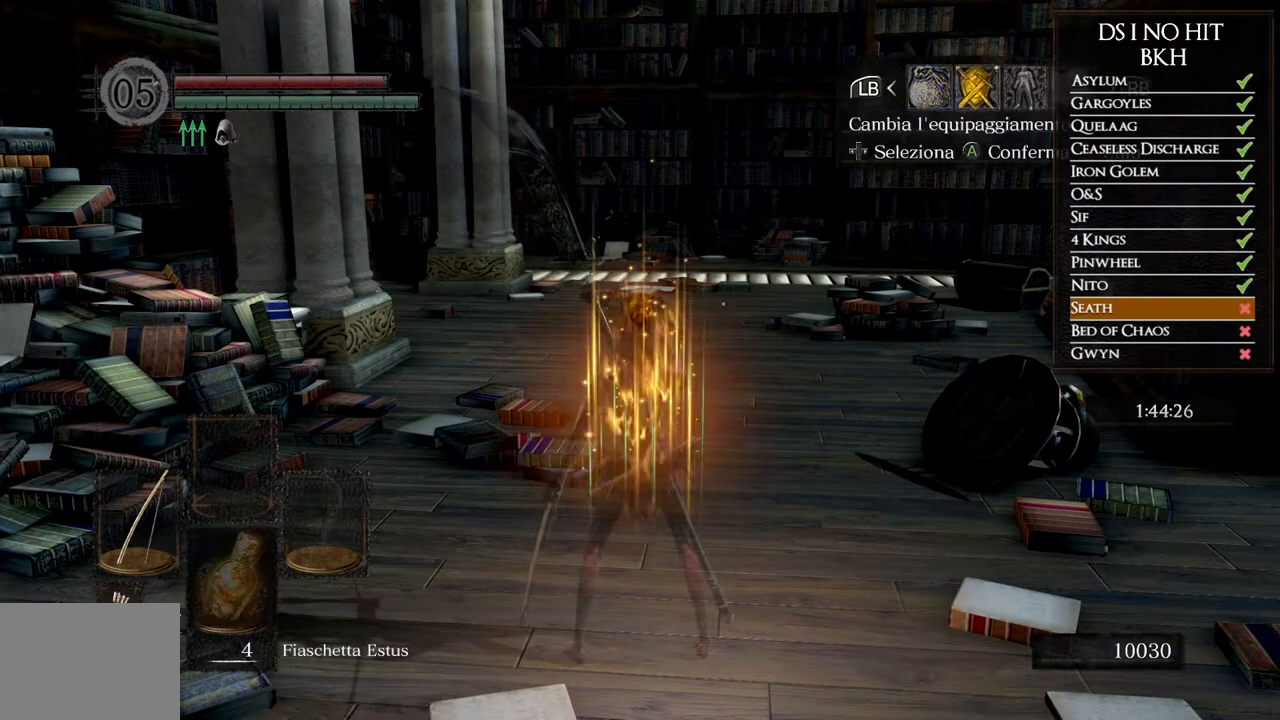
{"buttons": [], "left_stick": "up-left", "right_stick": "center"}
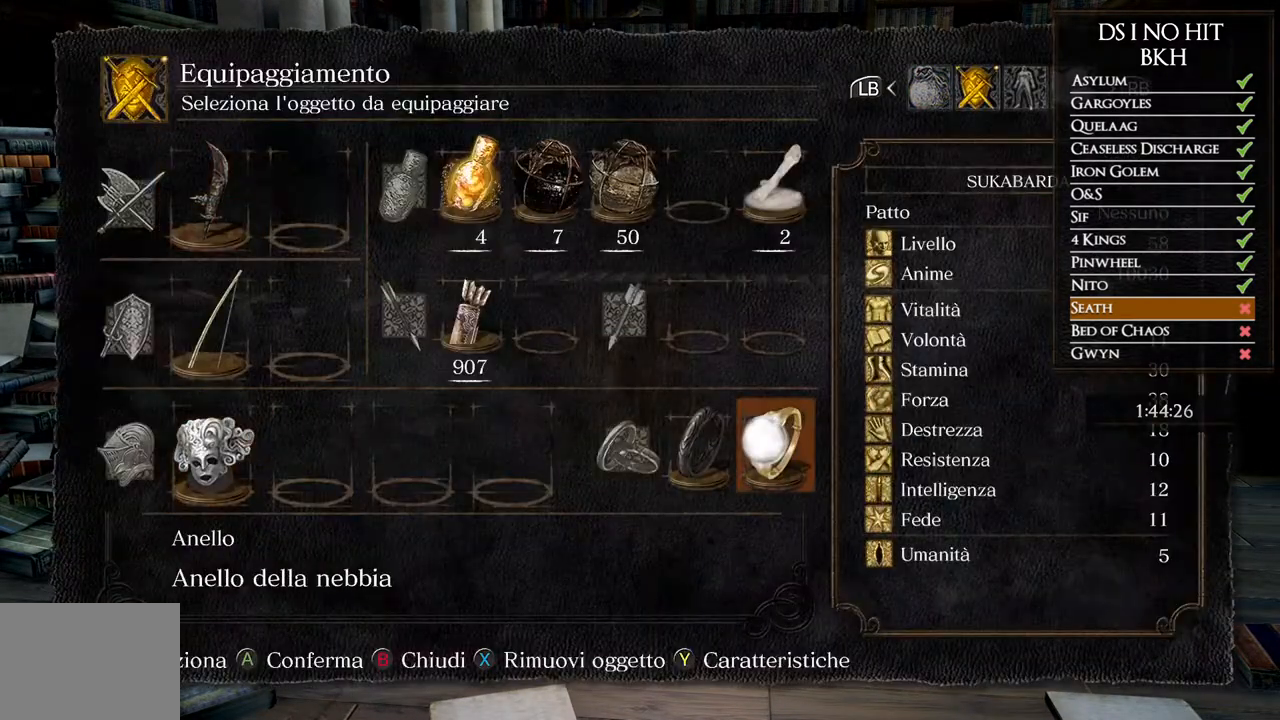
{"buttons": [], "left_stick": "center", "right_stick": "center"}
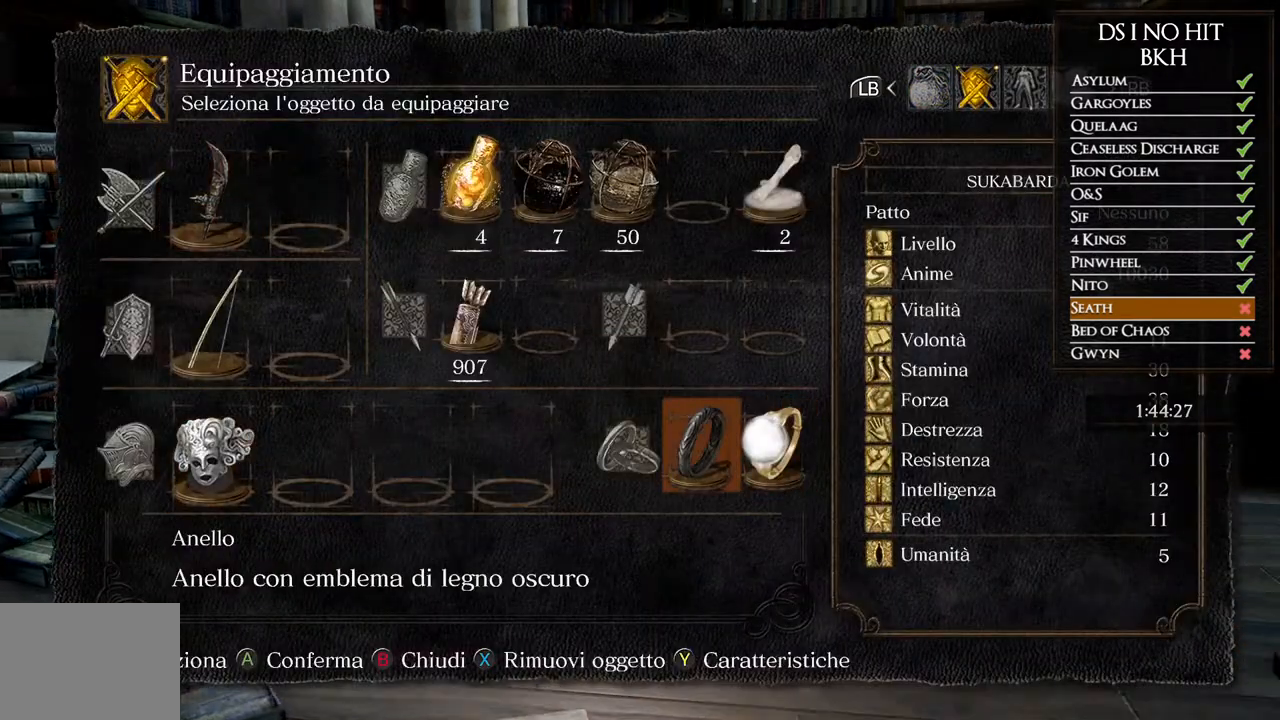
{"buttons": [], "left_stick": "center", "right_stick": "center", "events": [[217, "DPAD_LEFT", "down"], [367, "DPAD_LEFT", "up"]]}
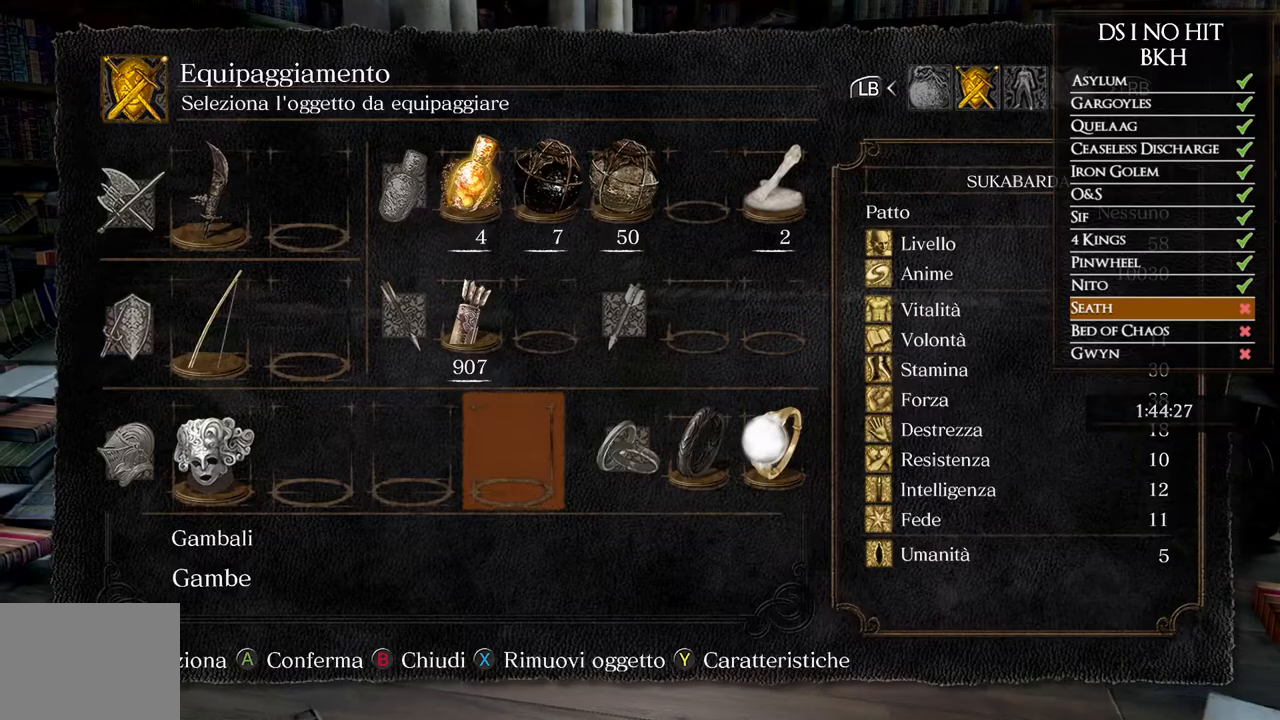
{"buttons": ["B"], "left_stick": "up", "right_stick": "center", "events": [[150, "left_stick", "up"], [433, "B", "down"]]}
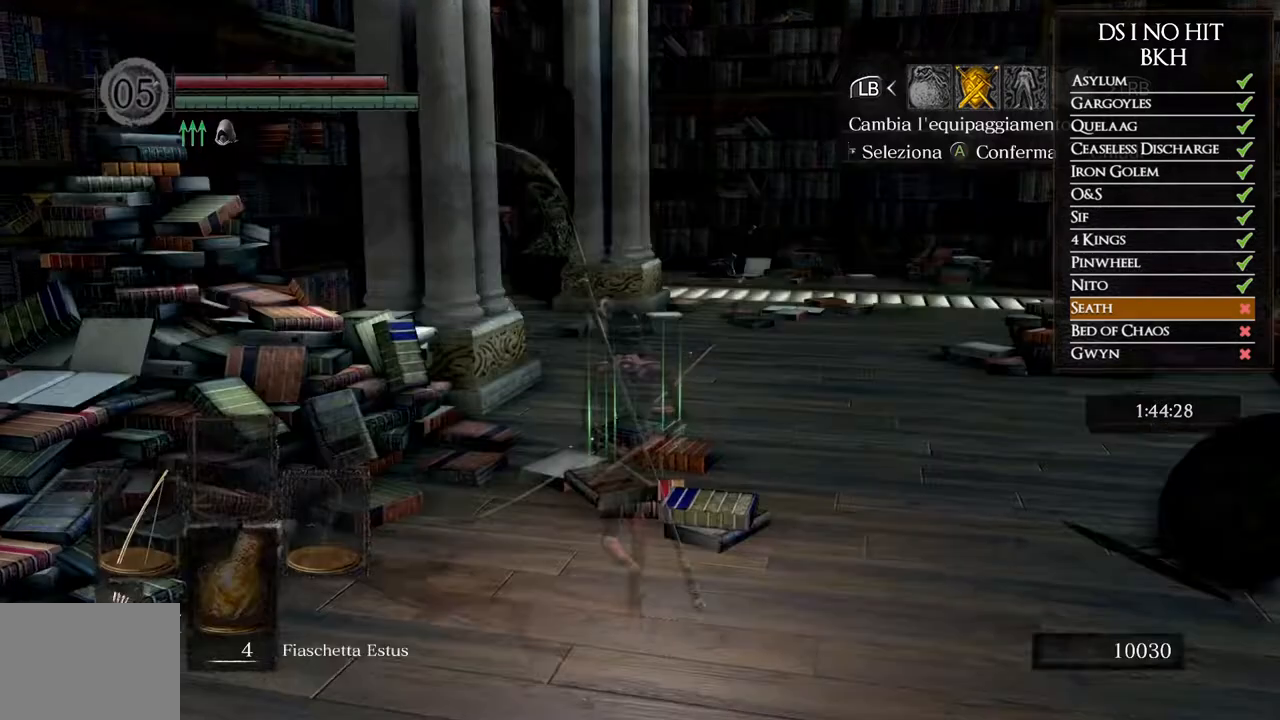
{"buttons": [], "left_stick": "center", "right_stick": "right", "events": [[17, "B", "up"], [67, "B", "down"], [150, "B", "up"], [217, "left_stick", "center"], [317, "DPAD_LEFT", "down"], [333, "right_stick", "right"], [433, "DPAD_LEFT", "up"]]}
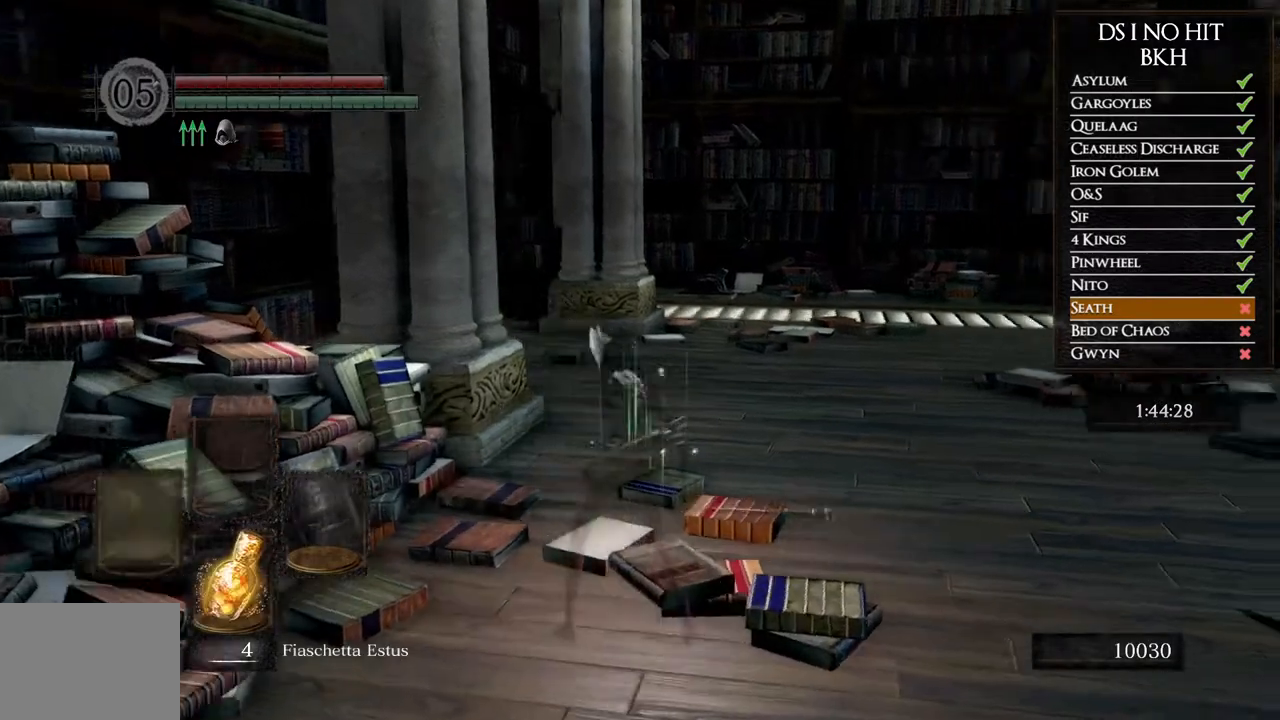
{"buttons": ["B", "Y"], "left_stick": "up", "right_stick": "center", "events": [[100, "right_stick", "down-right"], [117, "left_stick", "up"], [217, "right_stick", "center"], [333, "B", "down"], [417, "Y", "down"]]}
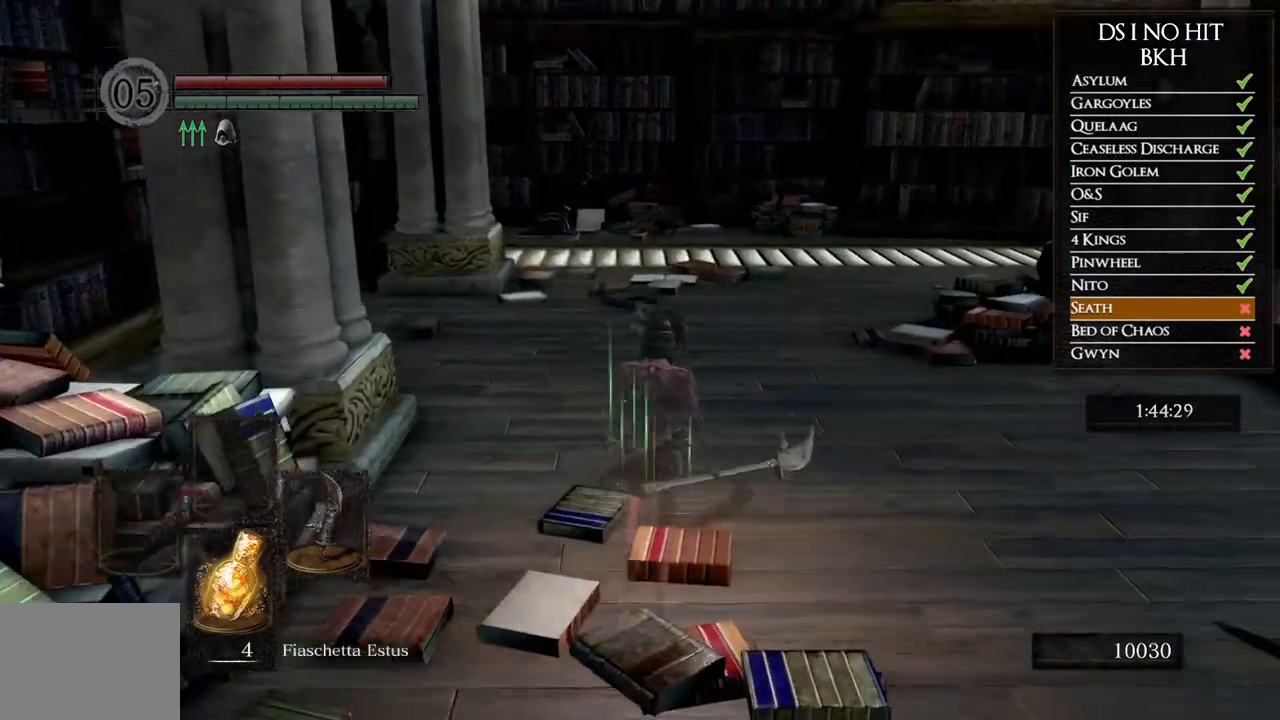
{"buttons": ["B"], "left_stick": "up", "right_stick": "center", "events": [[50, "Y", "up"], [300, "L2", "down"], [350, "L2", "up"]]}
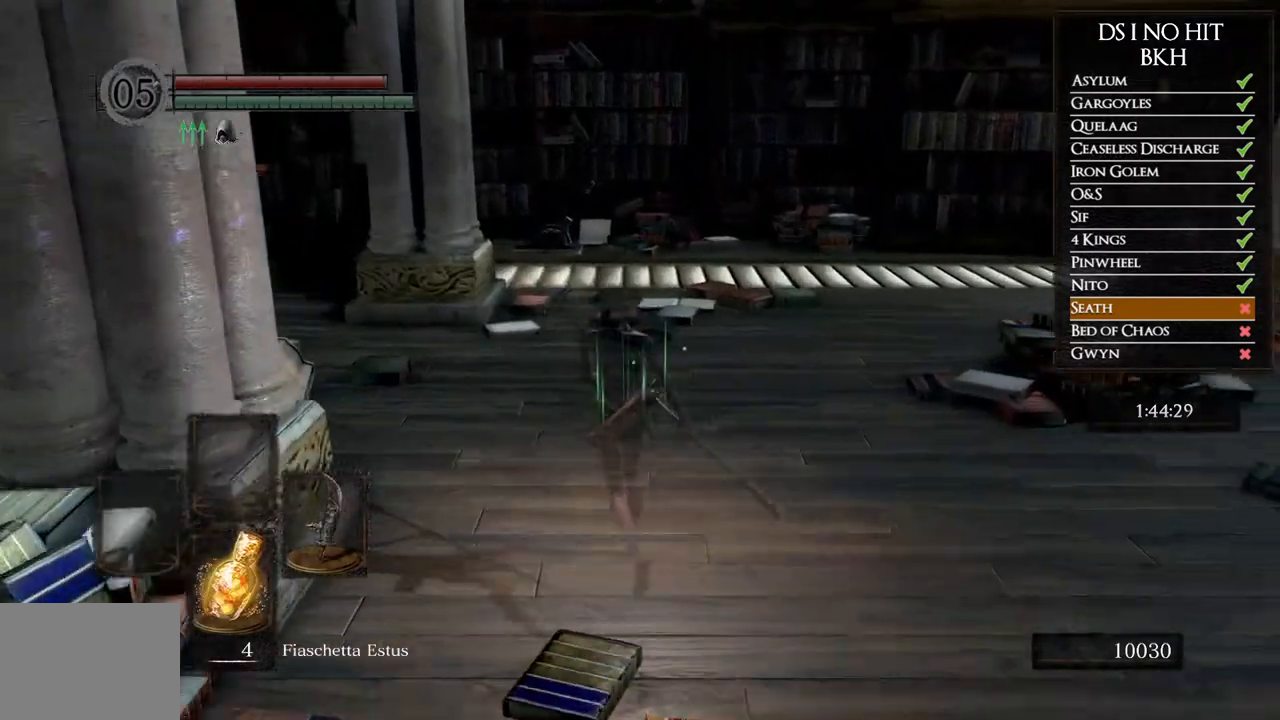
{"buttons": ["B"], "left_stick": "up", "right_stick": "center", "events": [[167, "L2", "down"], [250, "L2", "up"]]}
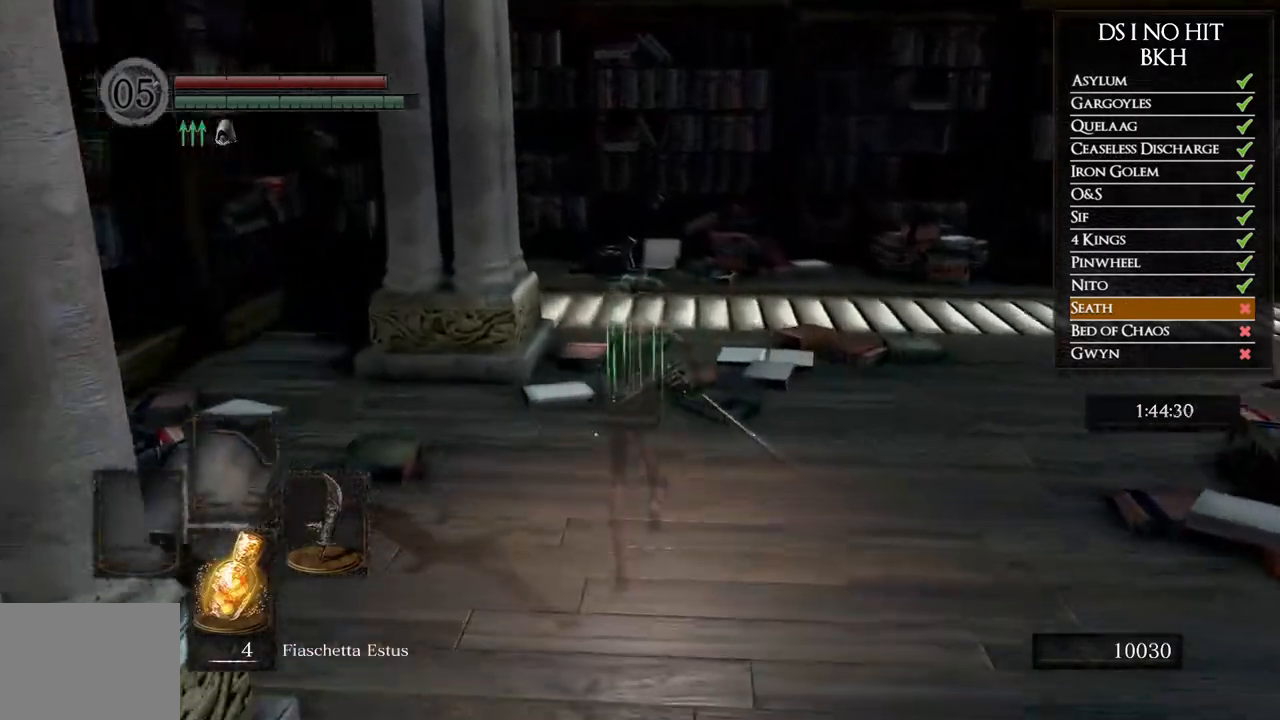
{"buttons": ["B"], "left_stick": "up", "right_stick": "center", "events": [[200, "L2", "down"], [383, "L2", "up"]]}
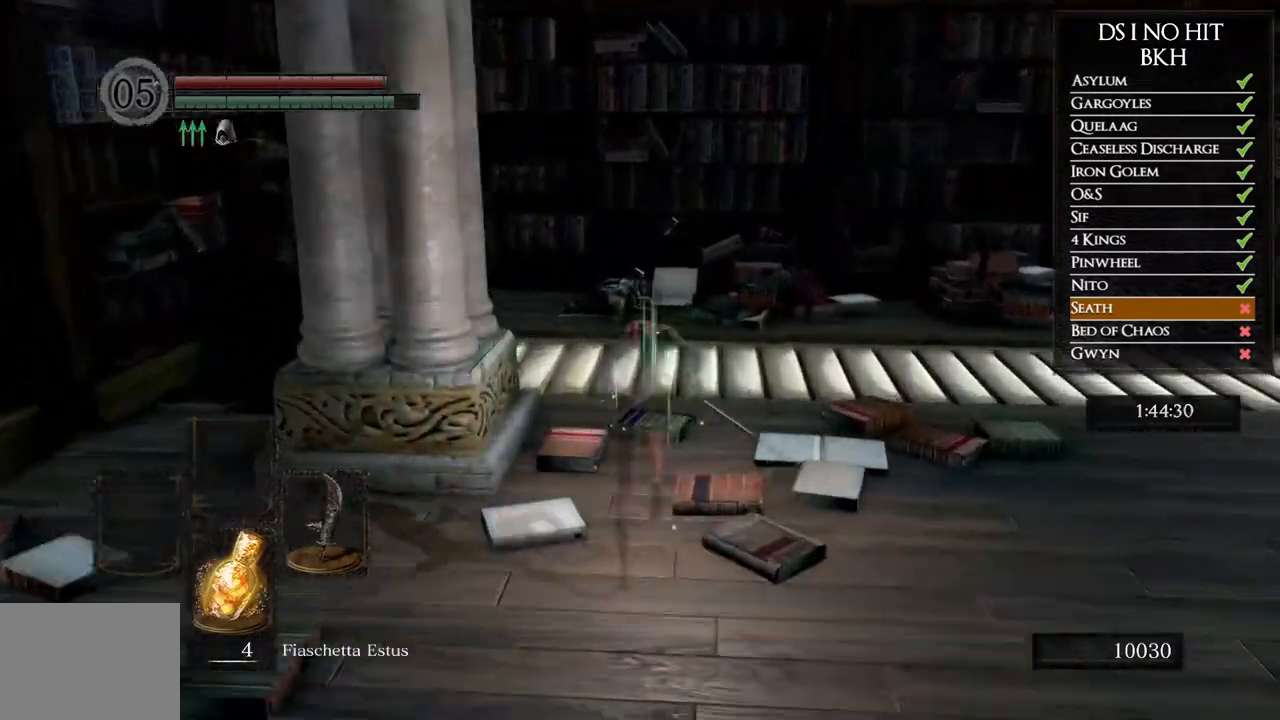
{"buttons": ["B"], "left_stick": "up", "right_stick": "center", "events": []}
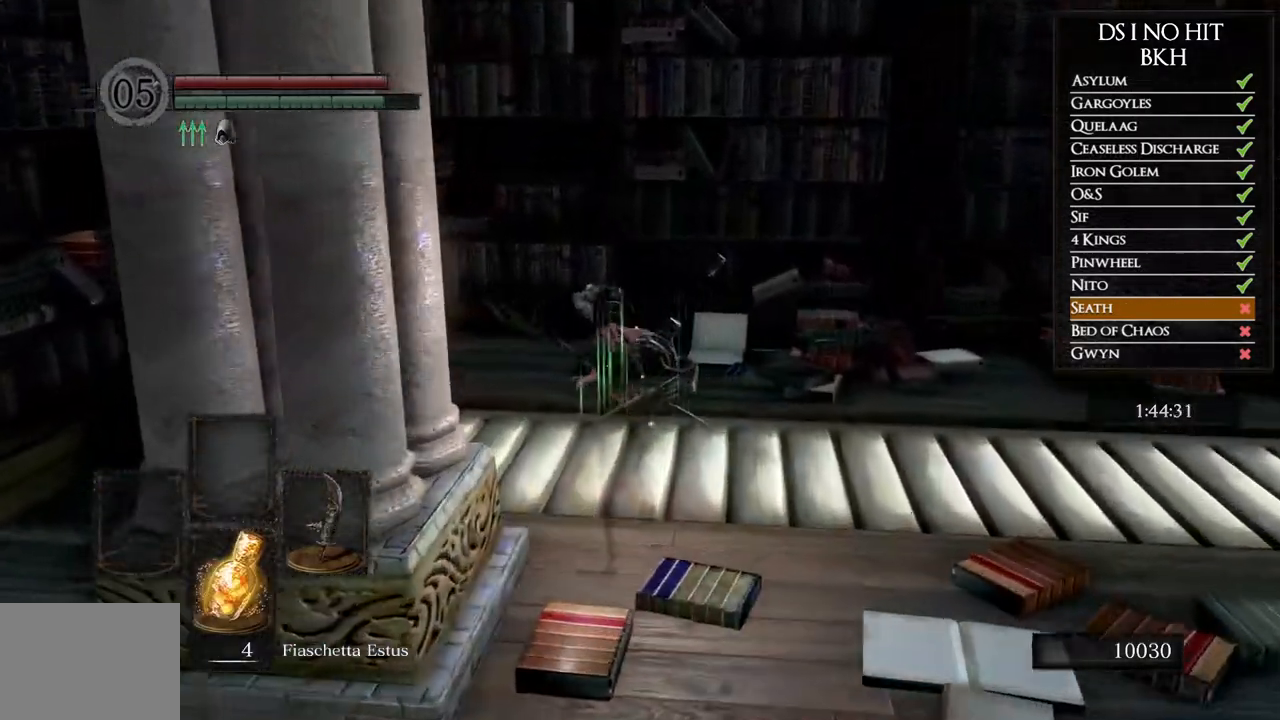
{"buttons": ["B"], "left_stick": "up", "right_stick": "center", "events": []}
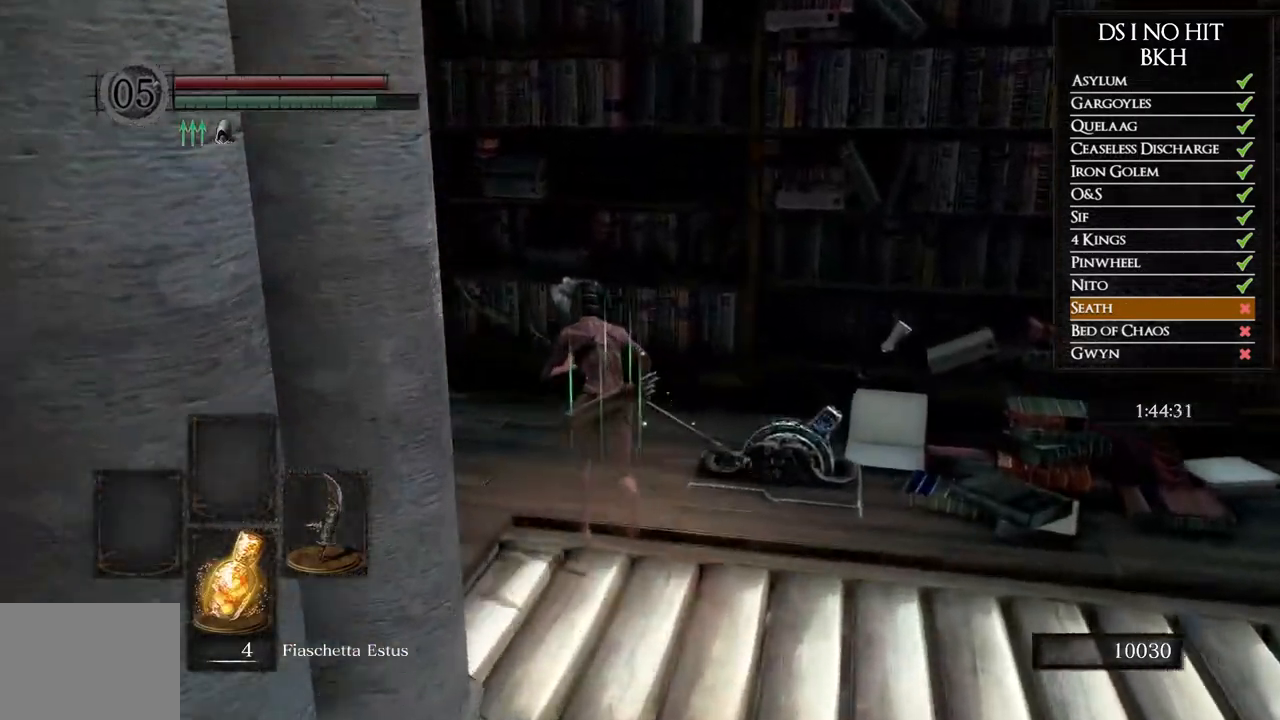
{"buttons": [], "left_stick": "center", "right_stick": "center", "events": [[83, "B", "up"], [183, "left_stick", "up-right"], [200, "A", "down"], [267, "A", "up"], [317, "left_stick", "center"], [350, "A", "down"], [400, "A", "up"]]}
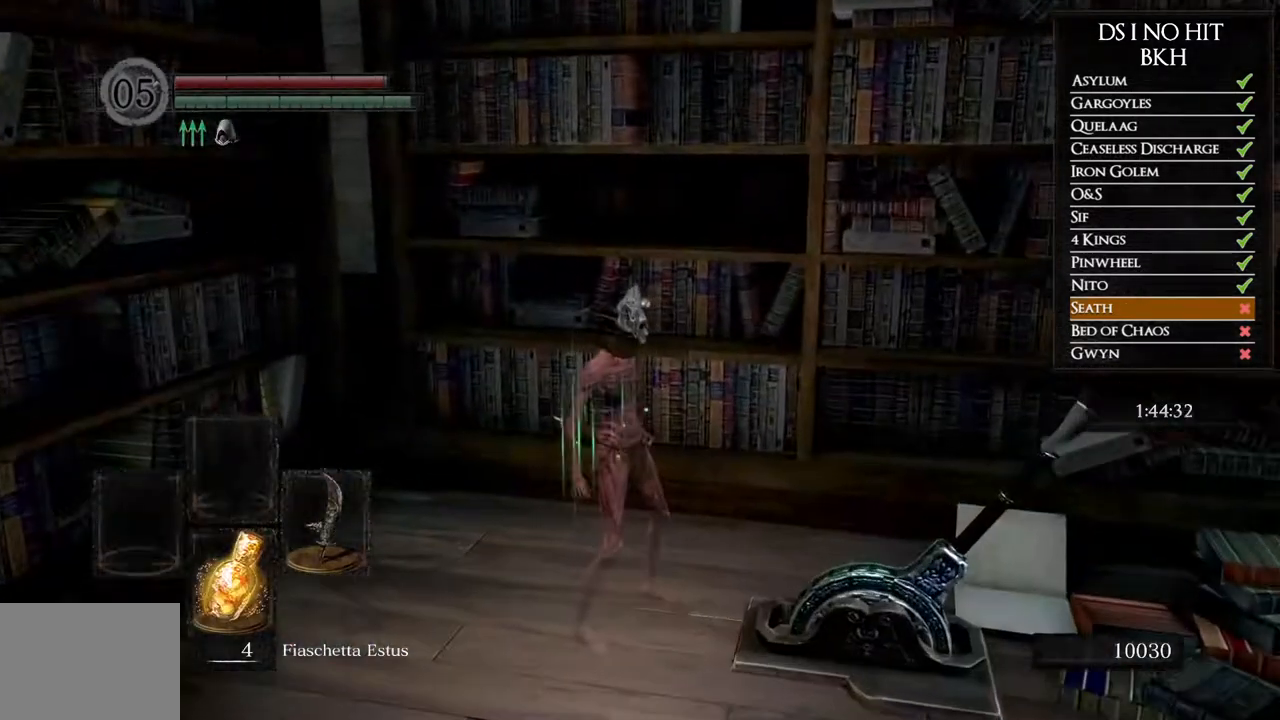
{"buttons": [], "left_stick": "center", "right_stick": "center", "events": [[133, "START", "down"], [283, "START", "up"]]}
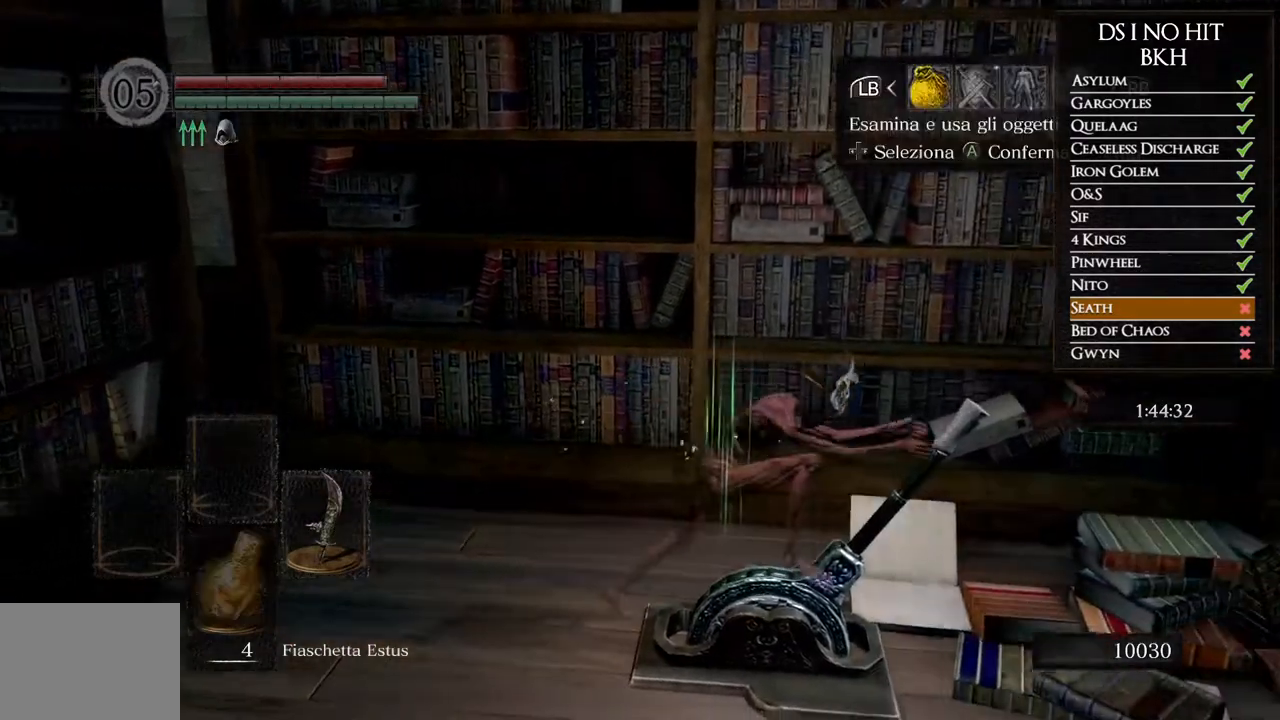
{"buttons": [], "left_stick": "center", "right_stick": "center", "events": [[67, "DPAD_RIGHT", "down"], [150, "DPAD_RIGHT", "up"], [167, "A", "down"], [233, "A", "up"], [267, "DPAD_UP", "down"], [333, "DPAD_LEFT", "down"], [383, "DPAD_UP", "up"], [467, "DPAD_LEFT", "up"]]}
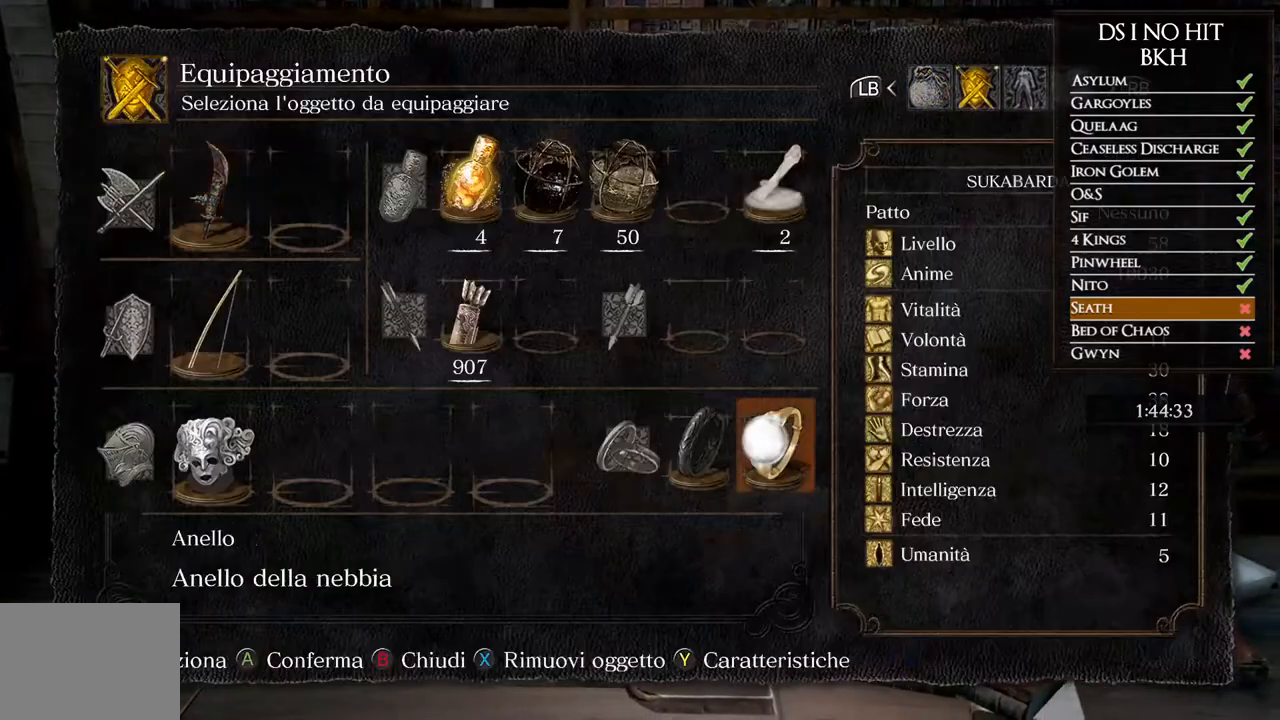
{"buttons": [], "left_stick": "center", "right_stick": "center", "events": [[100, "DPAD_LEFT", "down"], [183, "DPAD_LEFT", "up"], [267, "A", "down"], [350, "A", "up"]]}
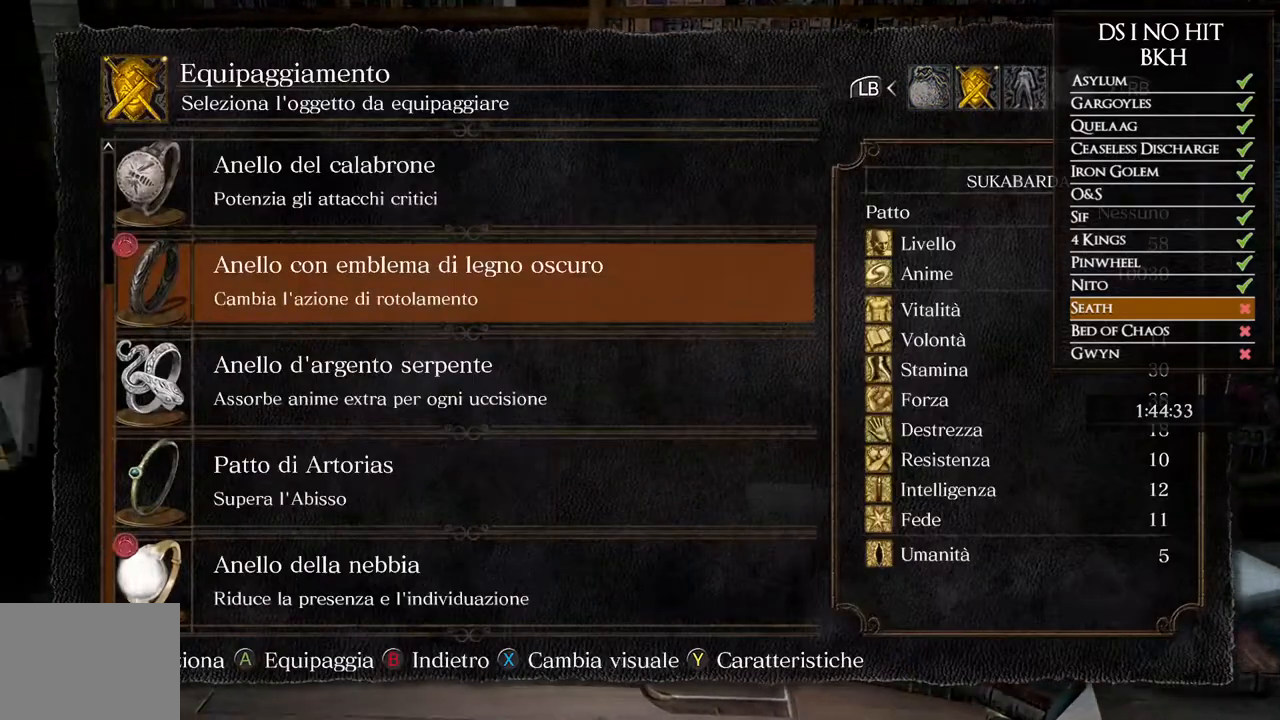
{"buttons": [], "left_stick": "center", "right_stick": "center", "events": []}
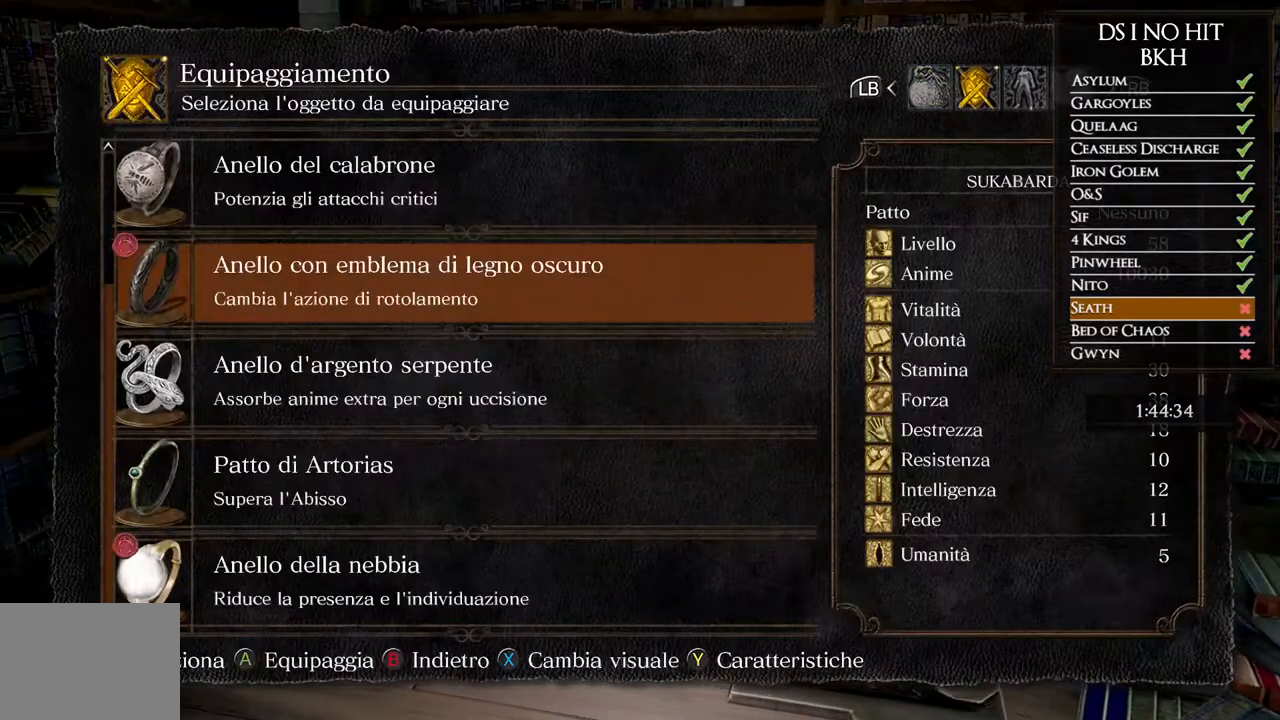
{"buttons": [], "left_stick": "center", "right_stick": "center", "events": [[100, "DPAD_UP", "down"], [183, "DPAD_UP", "up"], [250, "DPAD_UP", "down"], [350, "DPAD_UP", "up"], [400, "DPAD_UP", "down"], [500, "DPAD_UP", "up"]]}